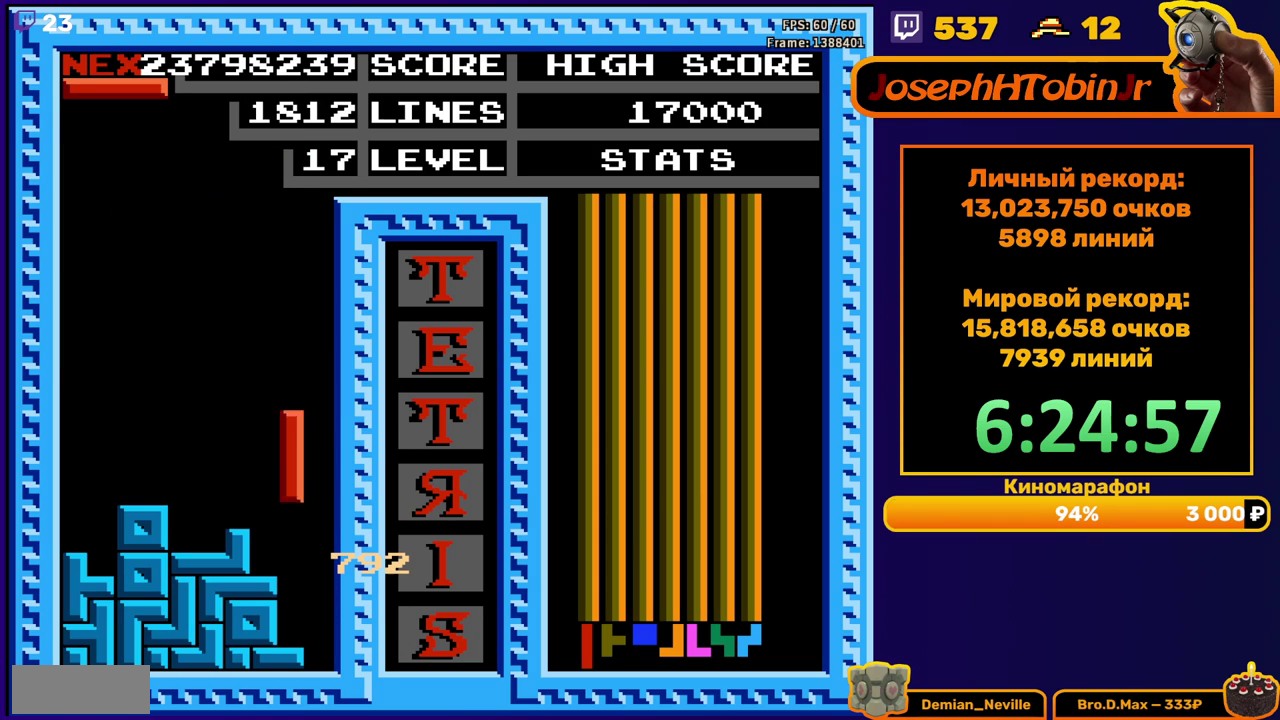
Gameplay with a controller (Nintendo layout); each line is a JSON object with the inputs held at the frame after it. "events" lists button and stick changes between this image and that frame as [ms after this image, input, new state], when the widget could be followed in between. Not read: L3 R3.
{"buttons": ["DPAD_RIGHT"], "events": [[150, "DPAD_DOWN", "up"], [217, "DPAD_RIGHT", "down"], [267, "A", "down"], [350, "A", "up"]]}
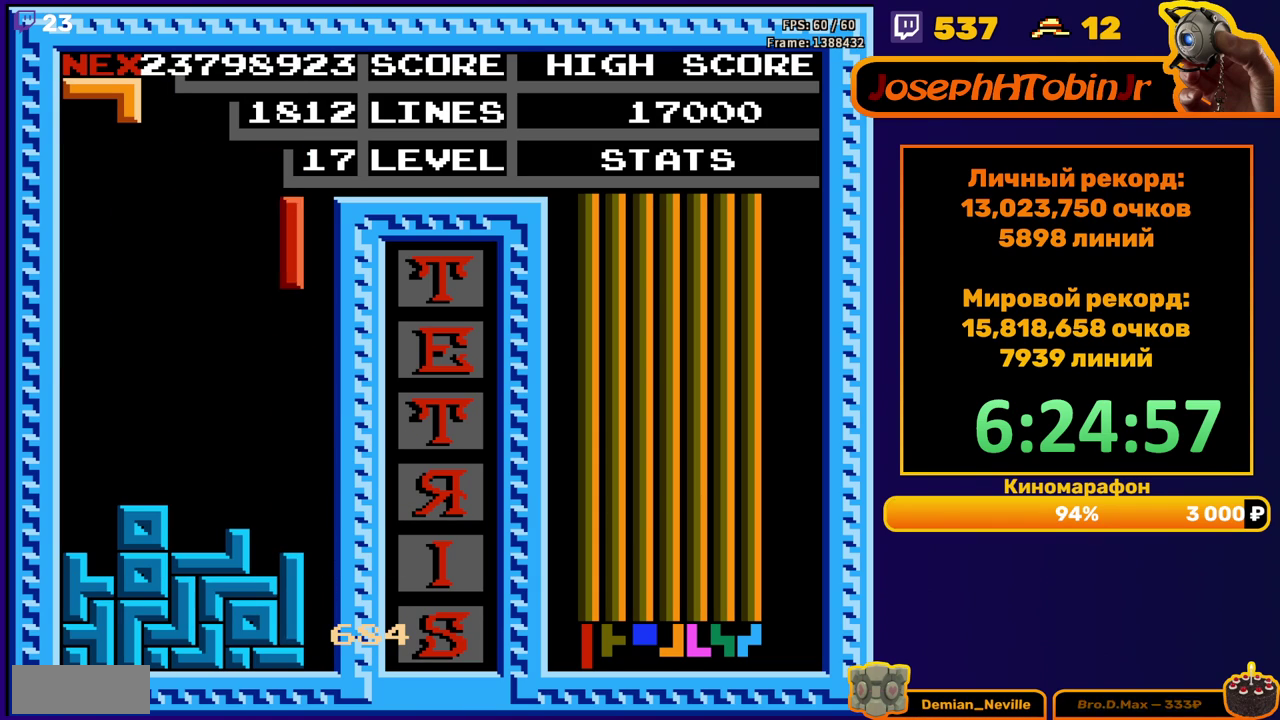
{"buttons": ["DPAD_DOWN"], "events": [[183, "DPAD_RIGHT", "up"], [200, "DPAD_DOWN", "down"]]}
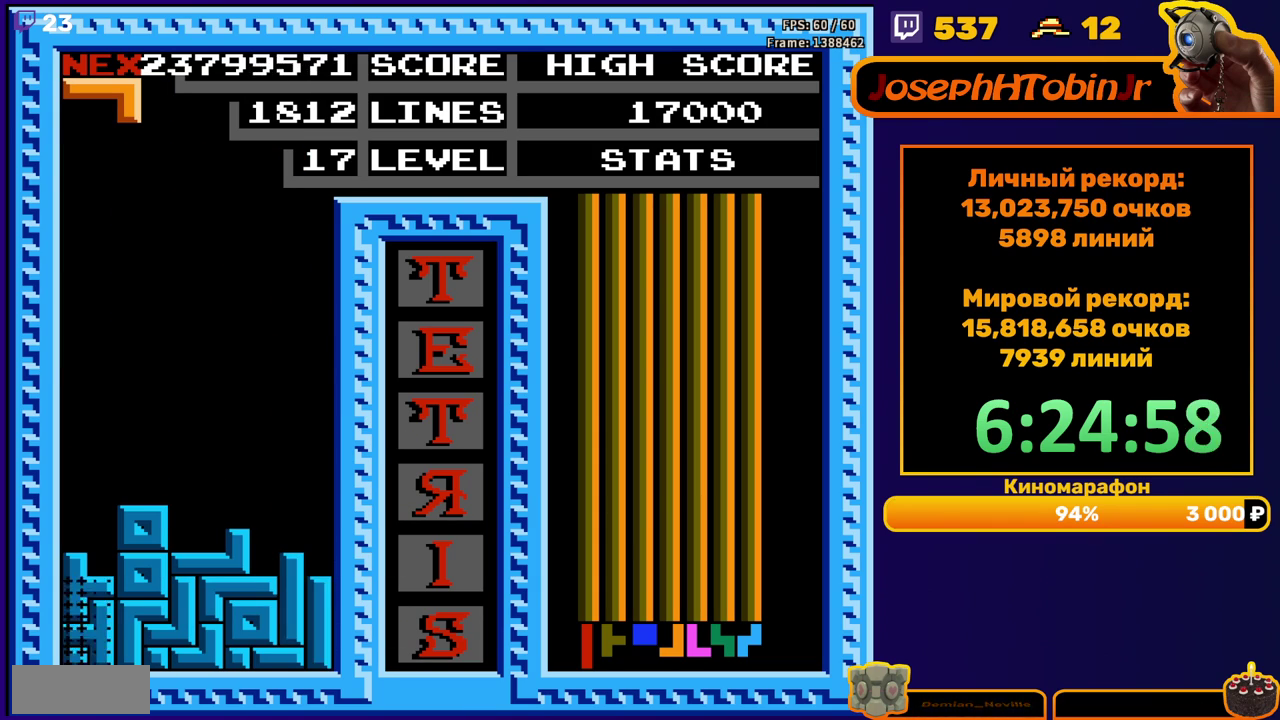
{"buttons": [], "events": [[83, "DPAD_DOWN", "up"]]}
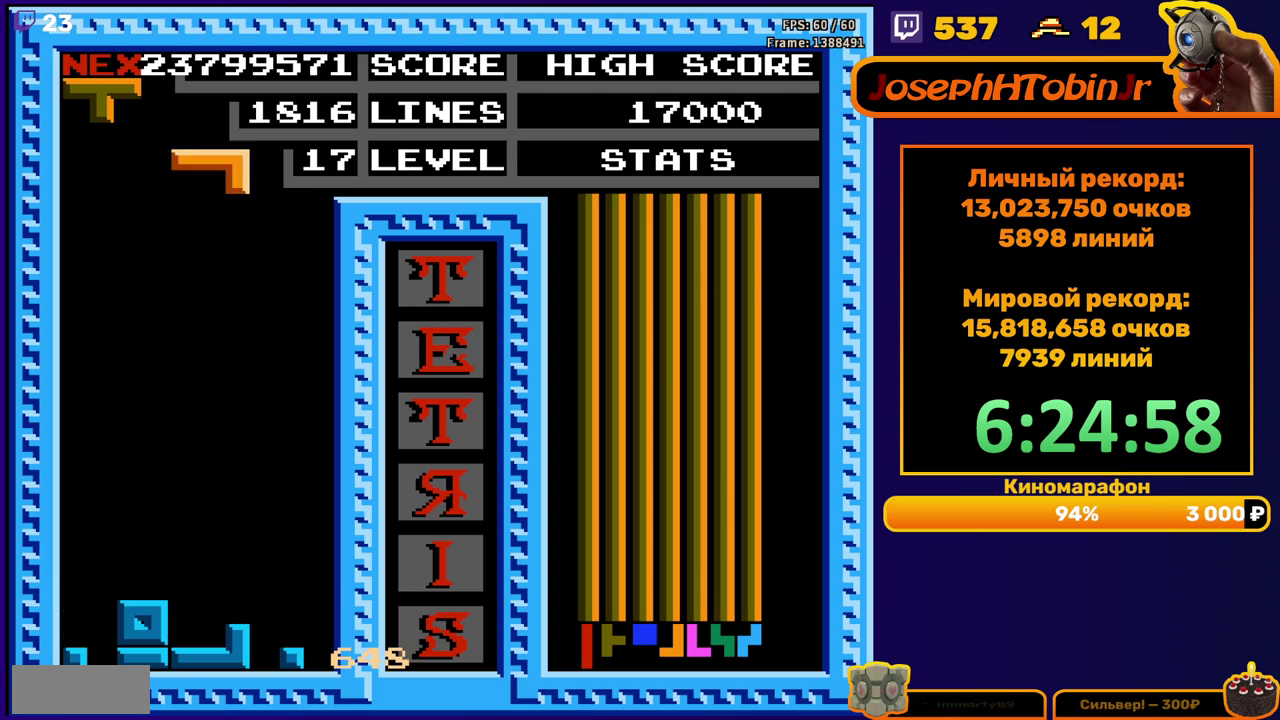
{"buttons": ["DPAD_DOWN"], "events": [[50, "A", "down"], [133, "A", "up"], [200, "DPAD_DOWN", "down"]]}
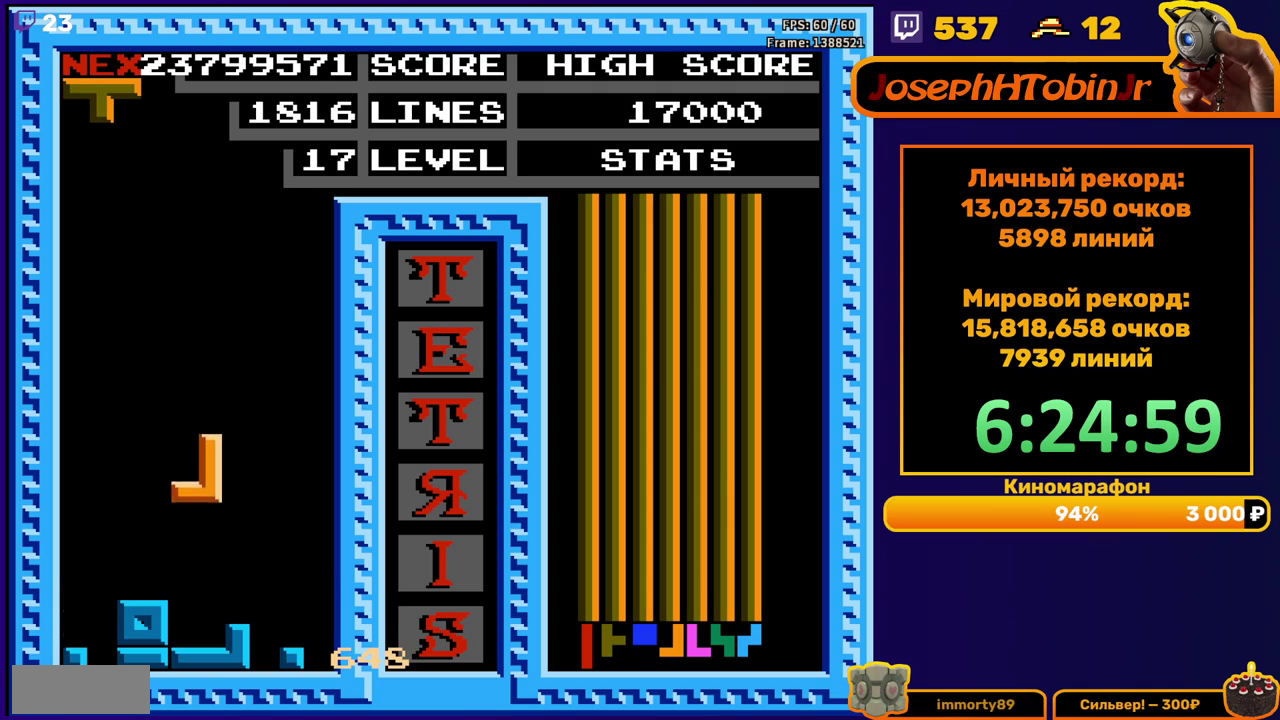
{"buttons": ["DPAD_LEFT"], "events": [[117, "DPAD_DOWN", "up"], [167, "DPAD_LEFT", "down"], [233, "A", "down"], [333, "A", "up"]]}
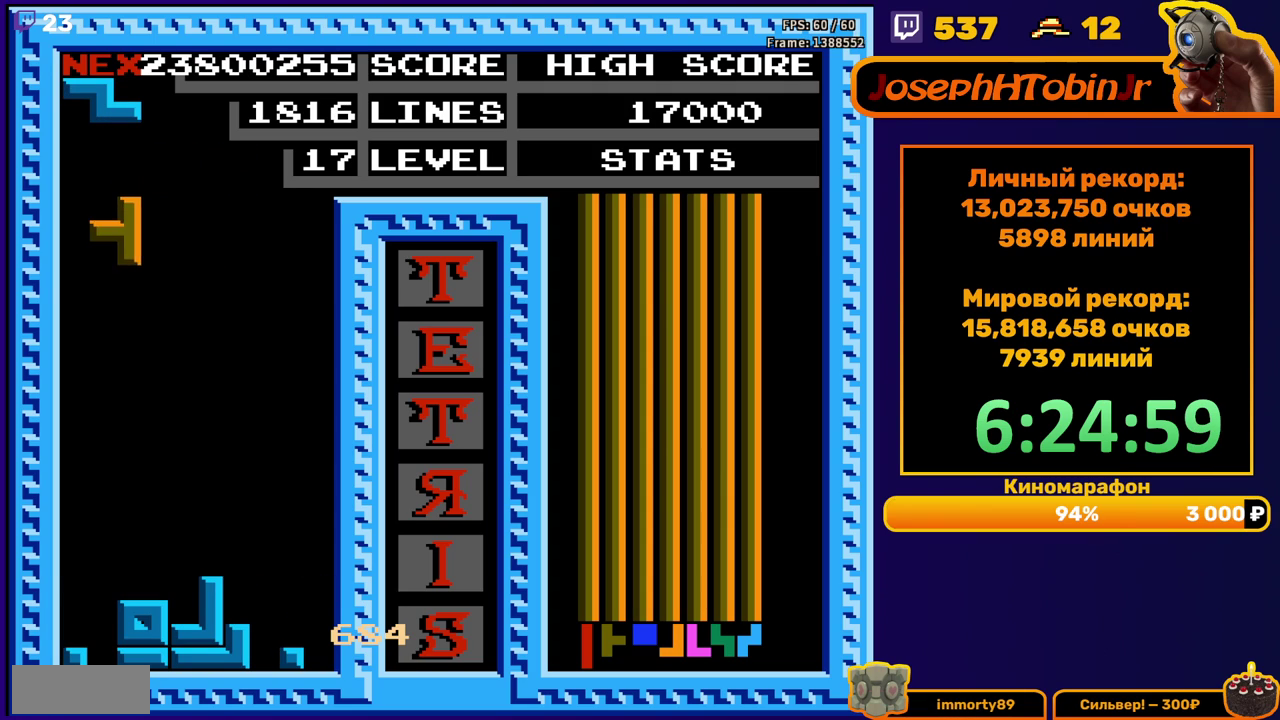
{"buttons": ["DPAD_RIGHT"], "events": [[100, "DPAD_DOWN", "down"], [100, "DPAD_LEFT", "up"], [417, "DPAD_DOWN", "up"], [500, "DPAD_RIGHT", "down"]]}
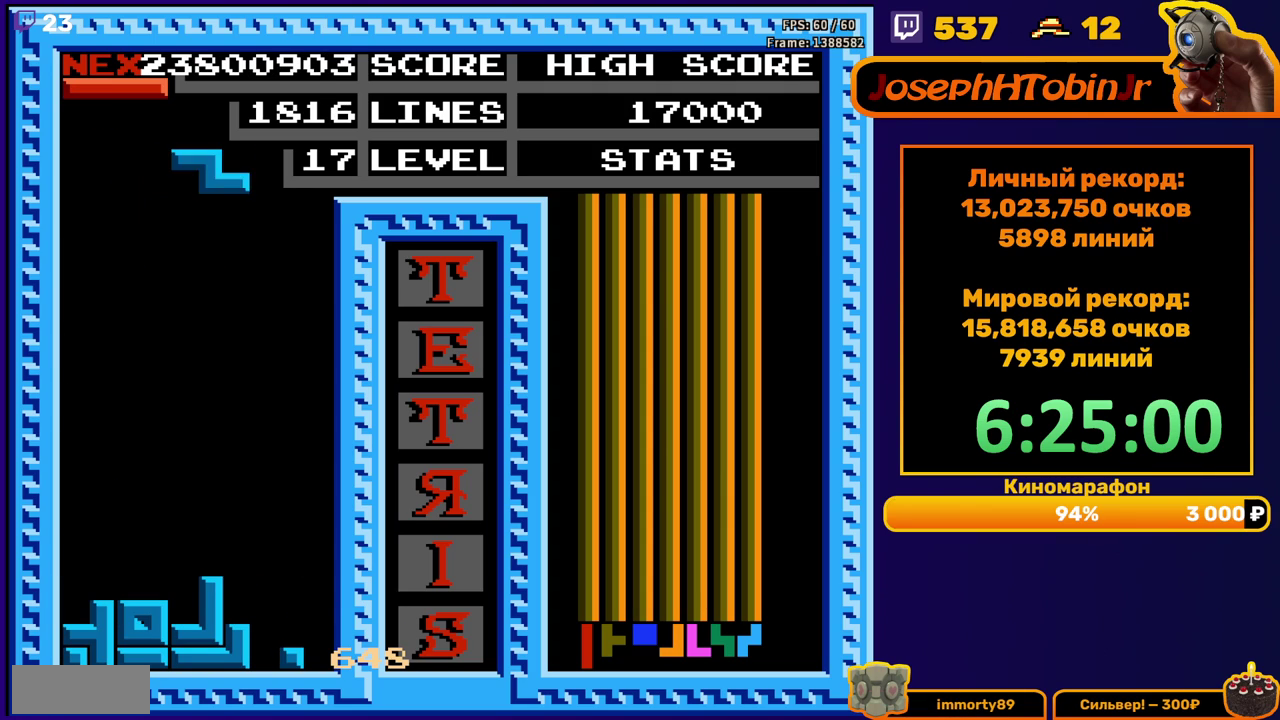
{"buttons": ["DPAD_DOWN"], "events": [[33, "A", "down"], [133, "A", "up"], [350, "DPAD_RIGHT", "up"], [450, "DPAD_DOWN", "down"]]}
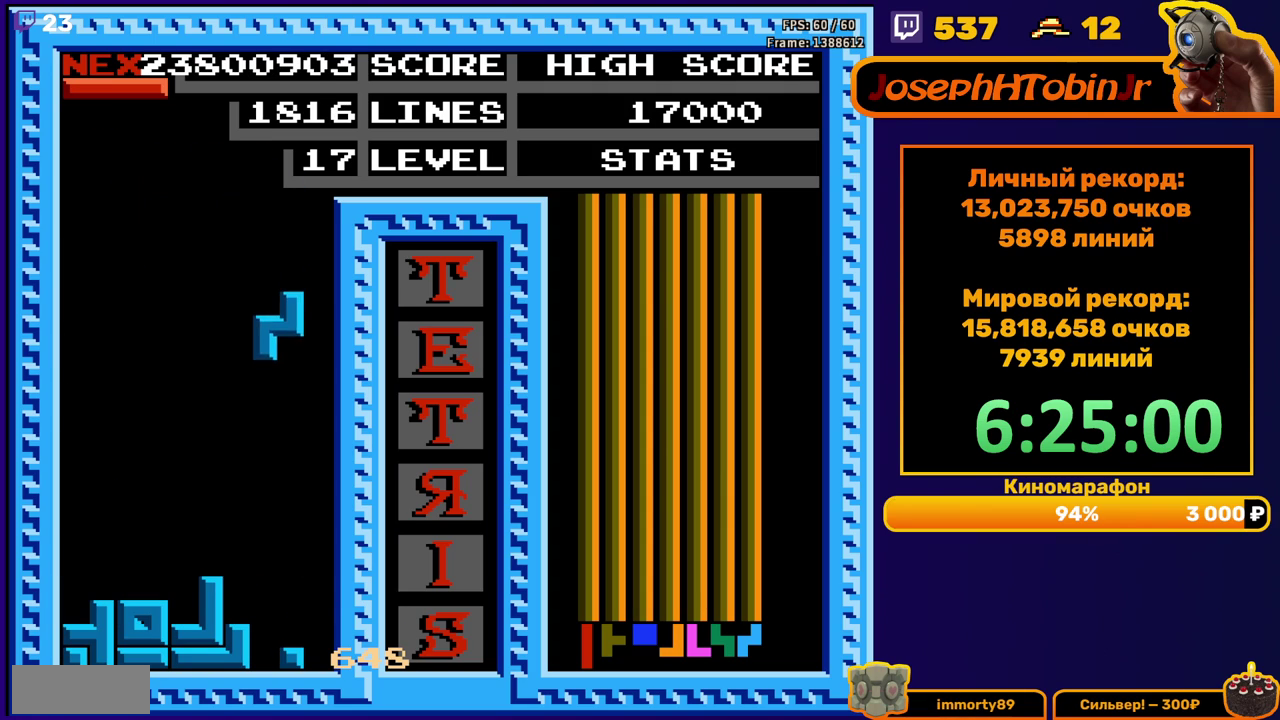
{"buttons": ["B", "DPAD_LEFT"], "events": [[283, "DPAD_DOWN", "up"], [350, "DPAD_LEFT", "down"], [483, "B", "down"]]}
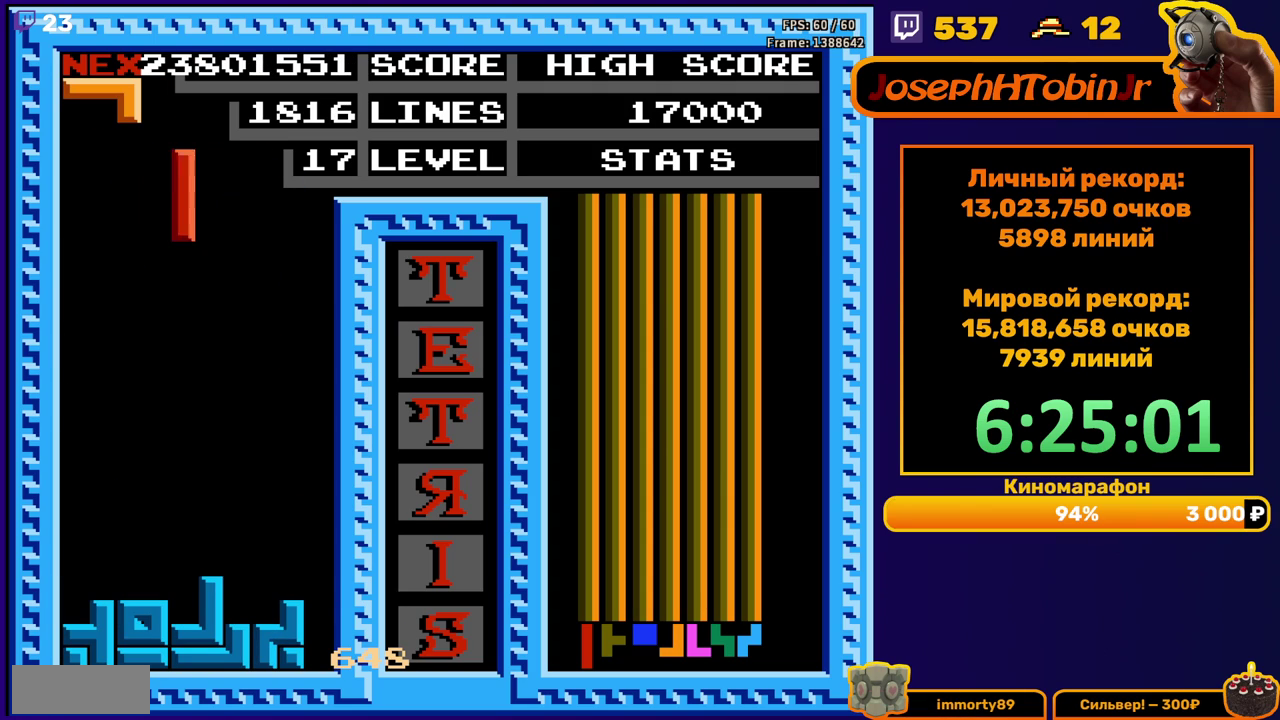
{"buttons": ["DPAD_DOWN"], "events": [[100, "B", "up"], [433, "DPAD_LEFT", "up"], [450, "DPAD_DOWN", "down"]]}
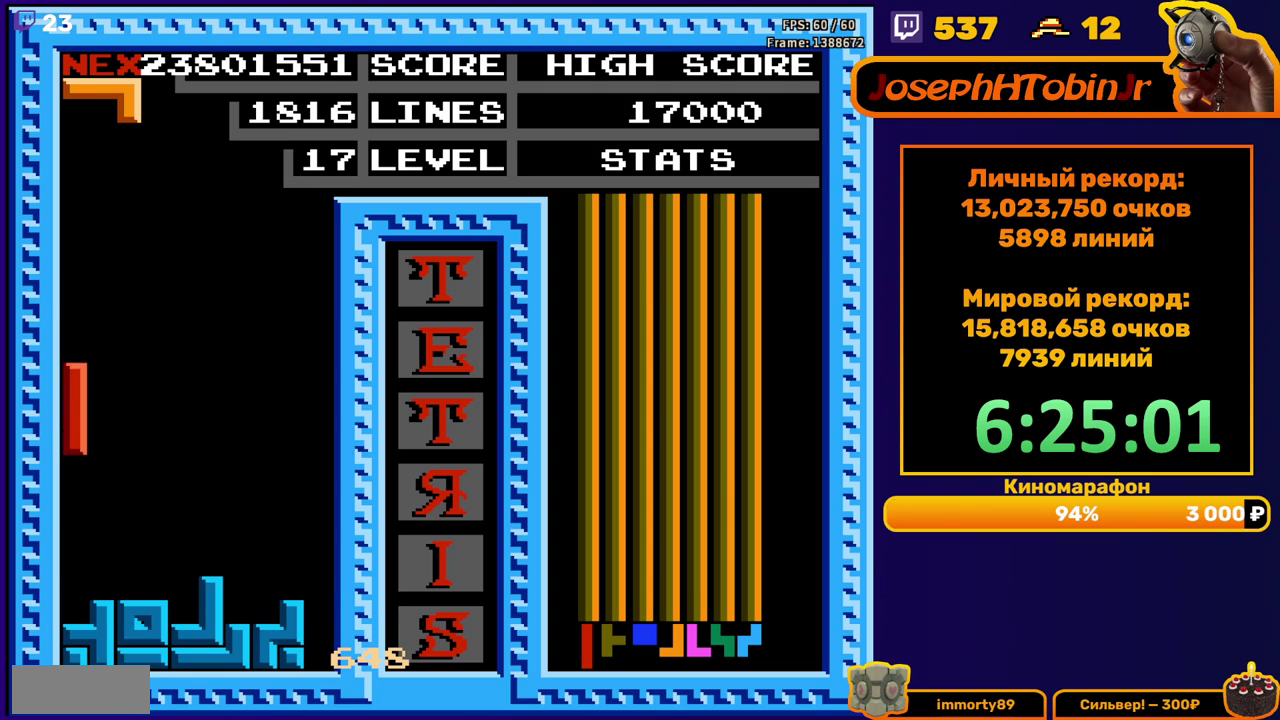
{"buttons": [], "events": [[150, "DPAD_DOWN", "up"], [283, "DPAD_LEFT", "down"], [350, "DPAD_LEFT", "up"]]}
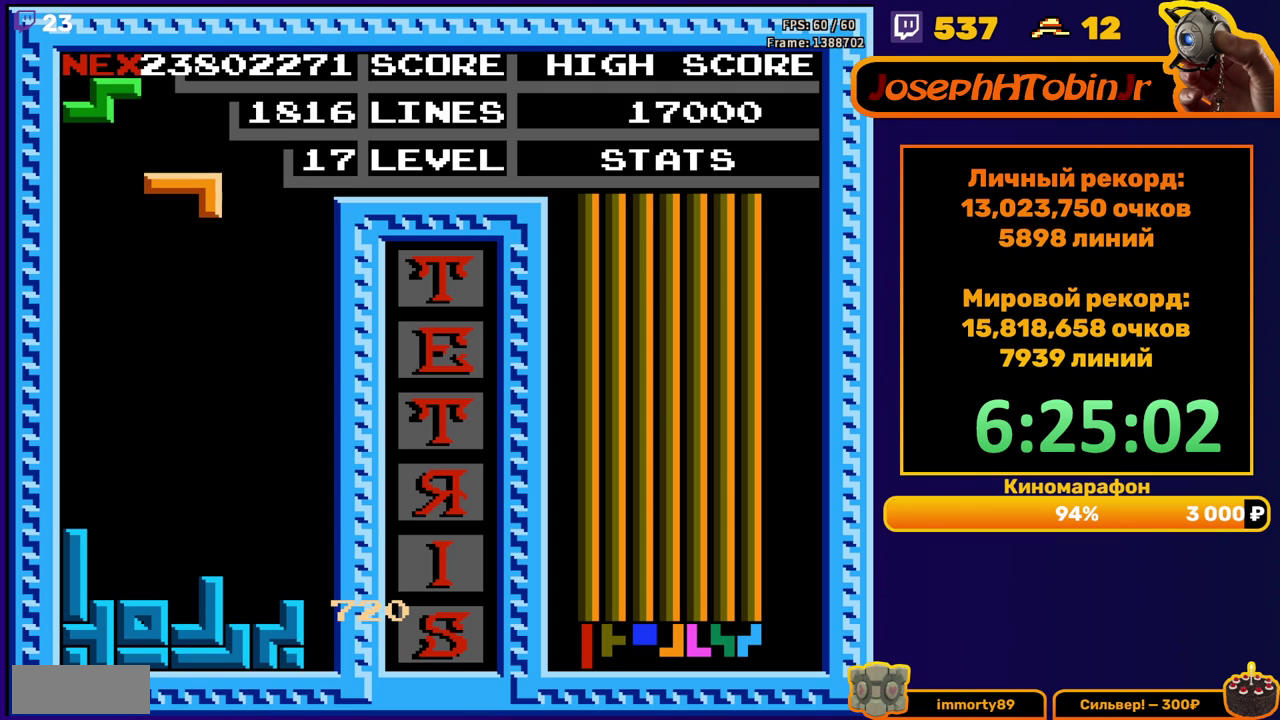
{"buttons": [], "events": [[67, "DPAD_LEFT", "down"], [167, "DPAD_LEFT", "up"], [233, "DPAD_DOWN", "down"], [500, "DPAD_DOWN", "up"]]}
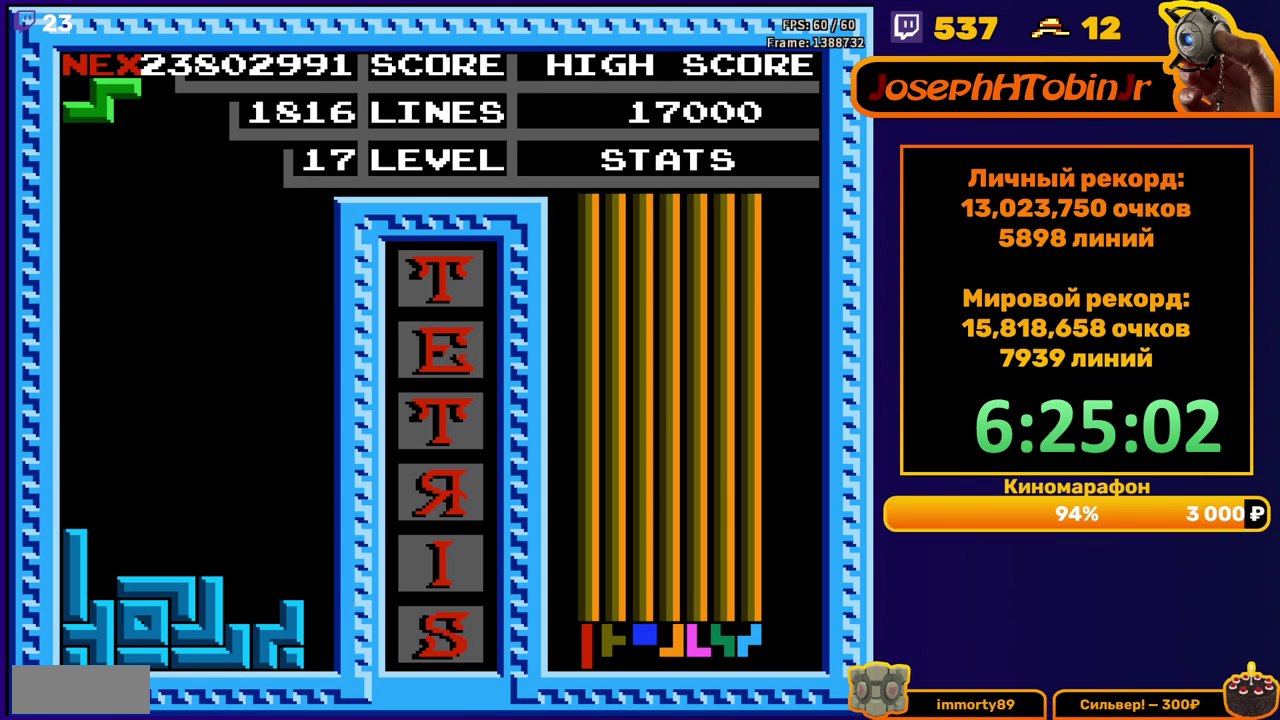
{"buttons": ["DPAD_DOWN"], "events": [[100, "DPAD_RIGHT", "down"], [150, "DPAD_RIGHT", "up"], [233, "DPAD_RIGHT", "down"], [350, "DPAD_RIGHT", "up"], [483, "DPAD_DOWN", "down"]]}
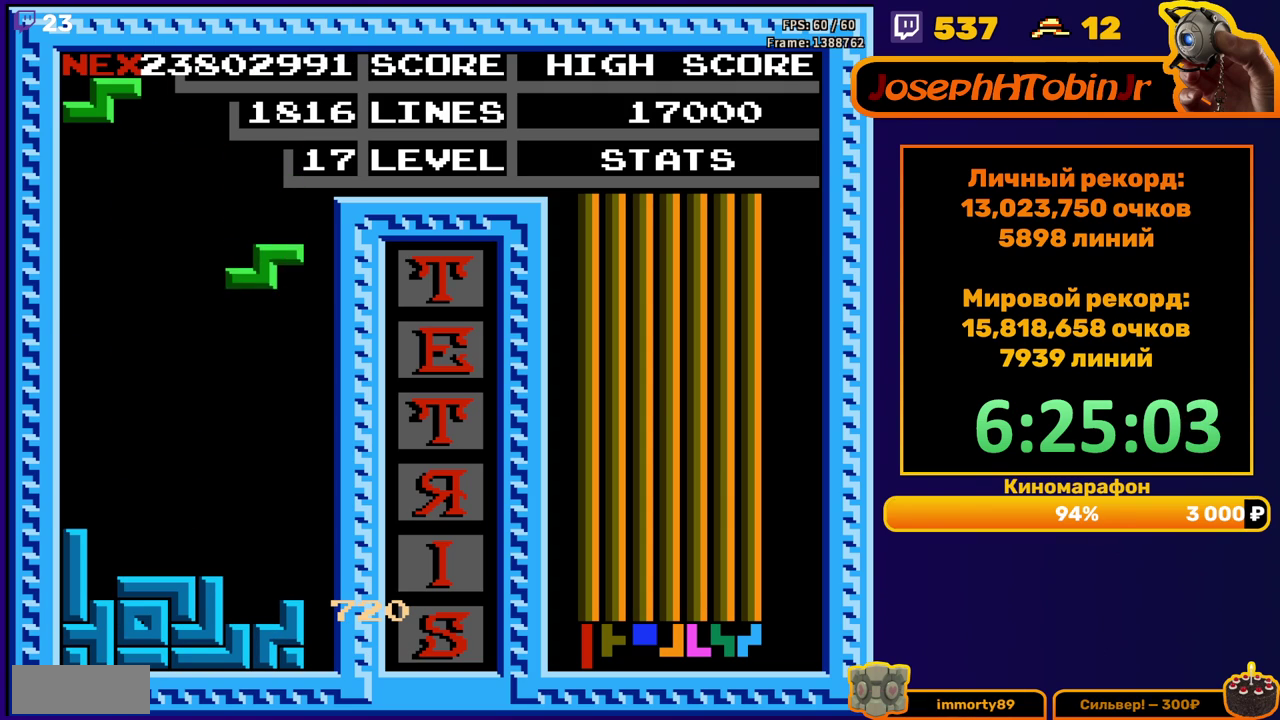
{"buttons": ["A"], "events": [[317, "DPAD_DOWN", "up"], [417, "A", "down"], [417, "DPAD_RIGHT", "down"], [500, "DPAD_RIGHT", "up"]]}
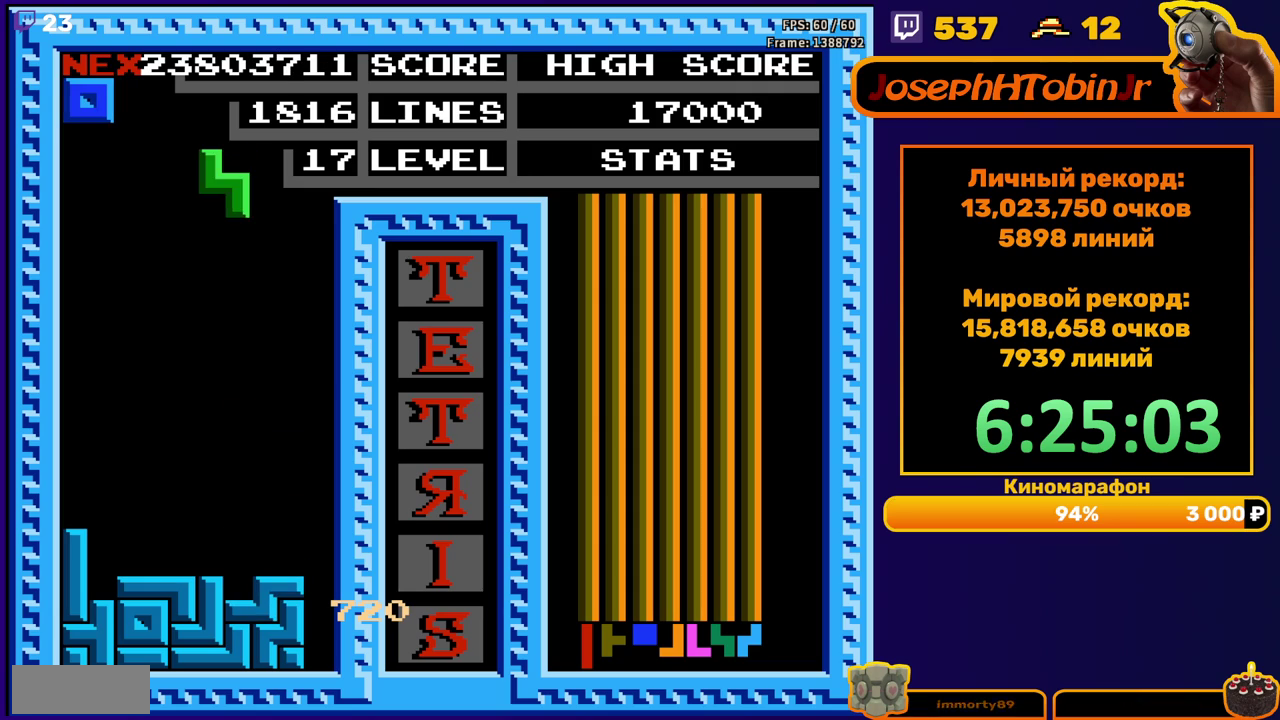
{"buttons": [], "events": [[17, "A", "up"], [117, "DPAD_DOWN", "down"], [450, "DPAD_DOWN", "up"]]}
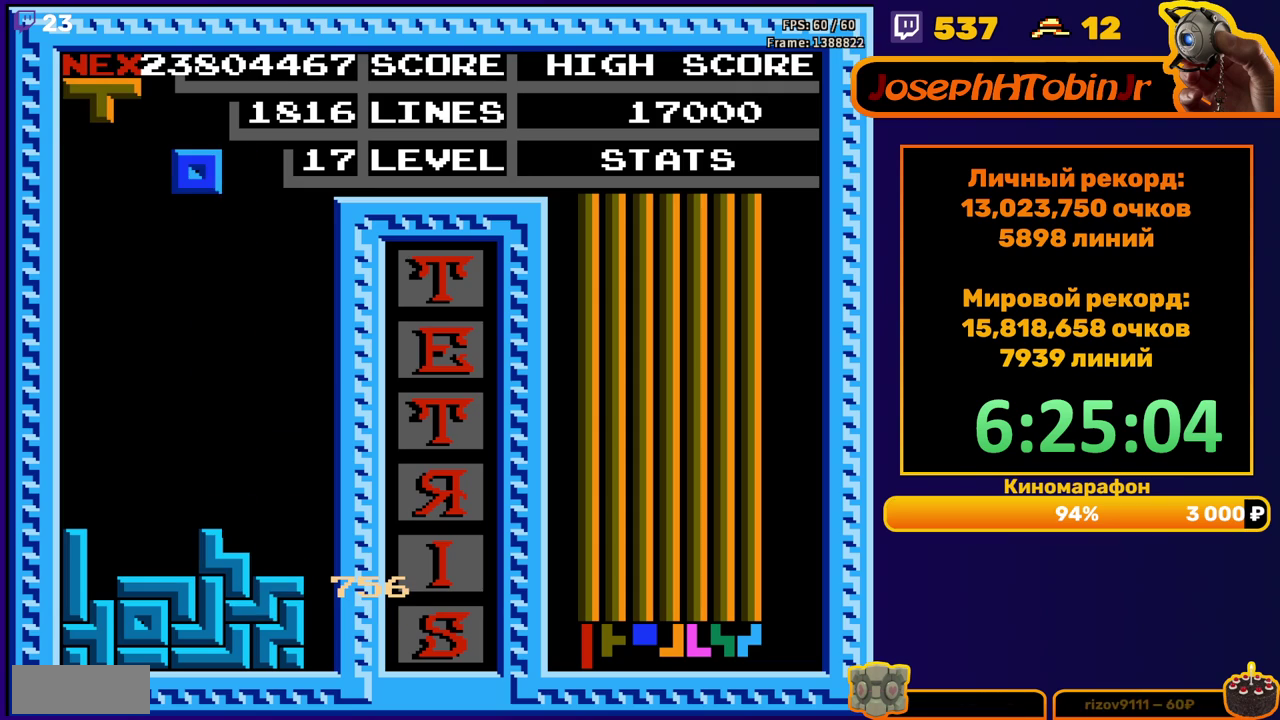
{"buttons": ["DPAD_DOWN"], "events": [[33, "DPAD_LEFT", "down"], [133, "DPAD_LEFT", "up"], [217, "DPAD_DOWN", "down"]]}
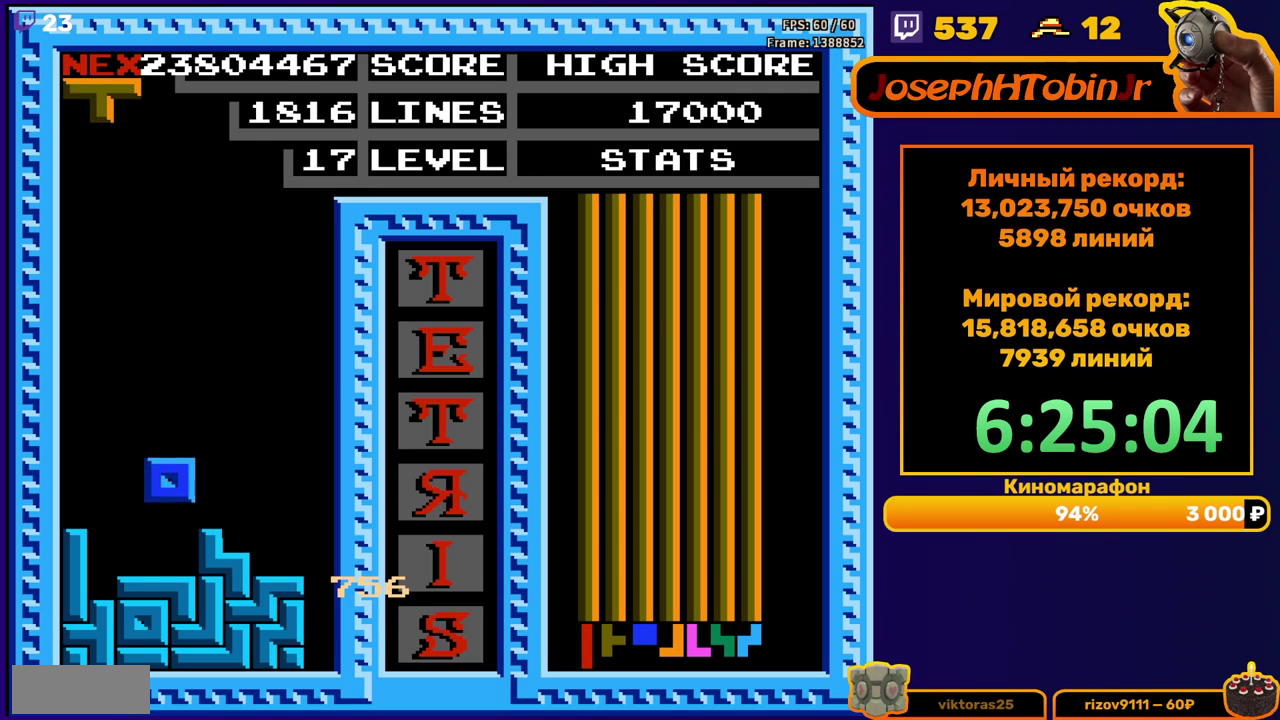
{"buttons": [], "events": [[67, "DPAD_DOWN", "up"], [133, "DPAD_LEFT", "down"], [217, "B", "down"], [300, "B", "up"], [450, "DPAD_LEFT", "up"]]}
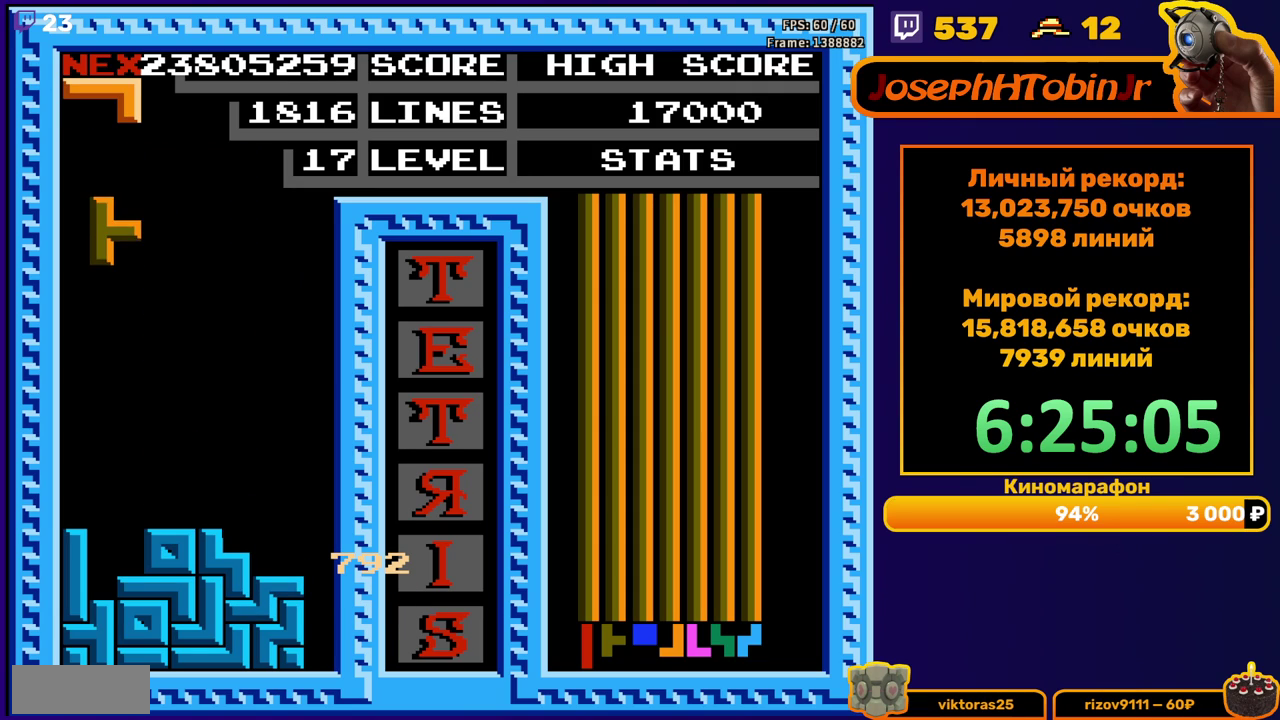
{"buttons": ["DPAD_RIGHT"], "events": [[67, "DPAD_DOWN", "down"], [367, "DPAD_DOWN", "up"], [417, "DPAD_RIGHT", "down"]]}
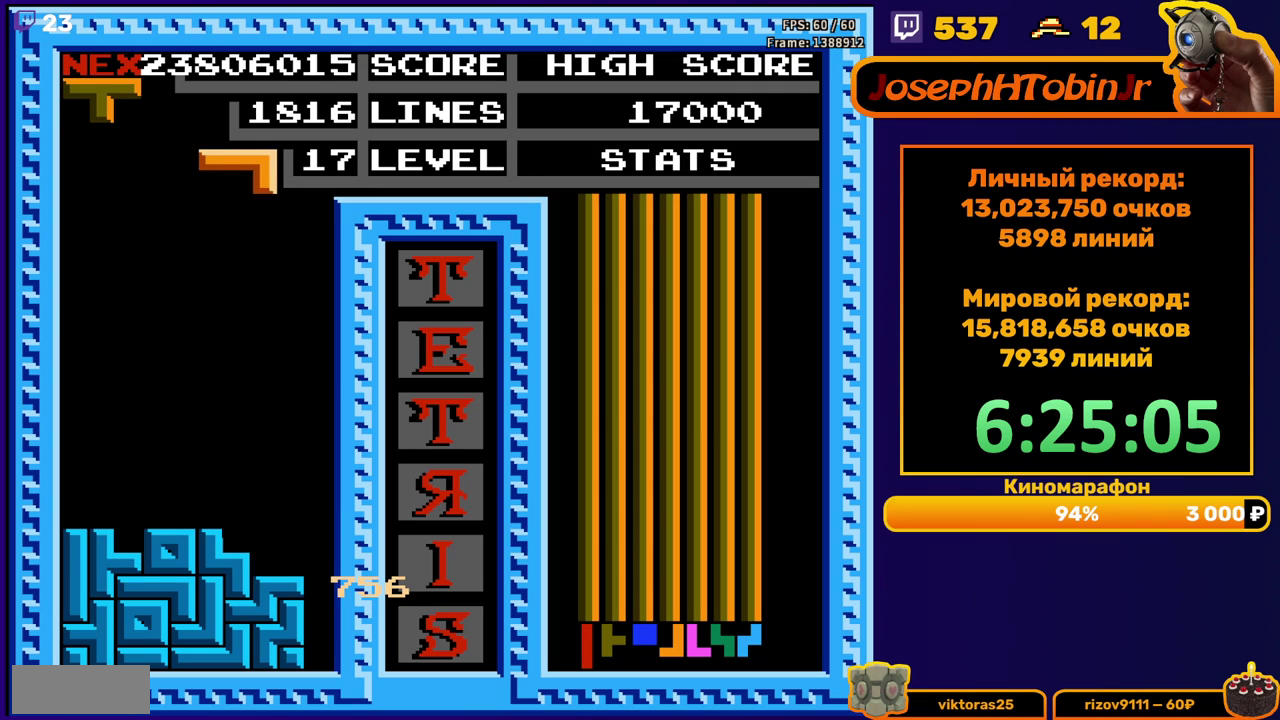
{"buttons": ["DPAD_DOWN"], "events": [[317, "DPAD_RIGHT", "up"], [333, "DPAD_DOWN", "down"]]}
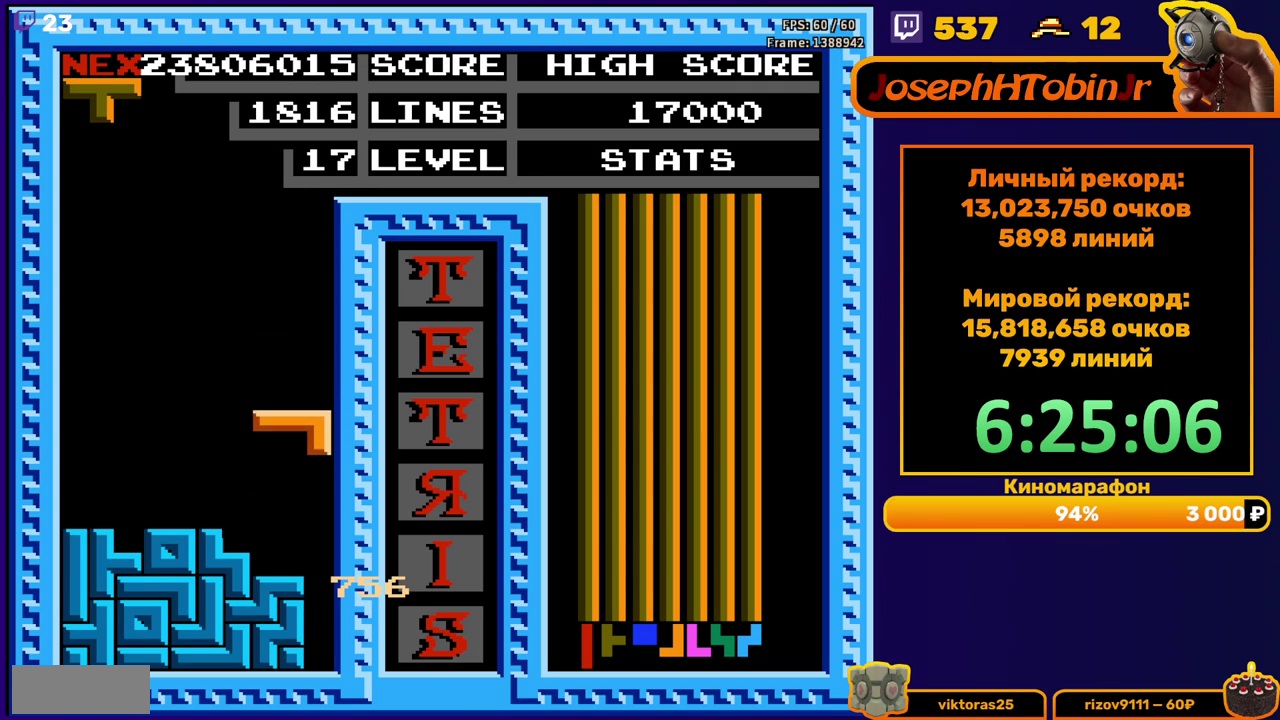
{"buttons": [], "events": [[150, "DPAD_DOWN", "up"]]}
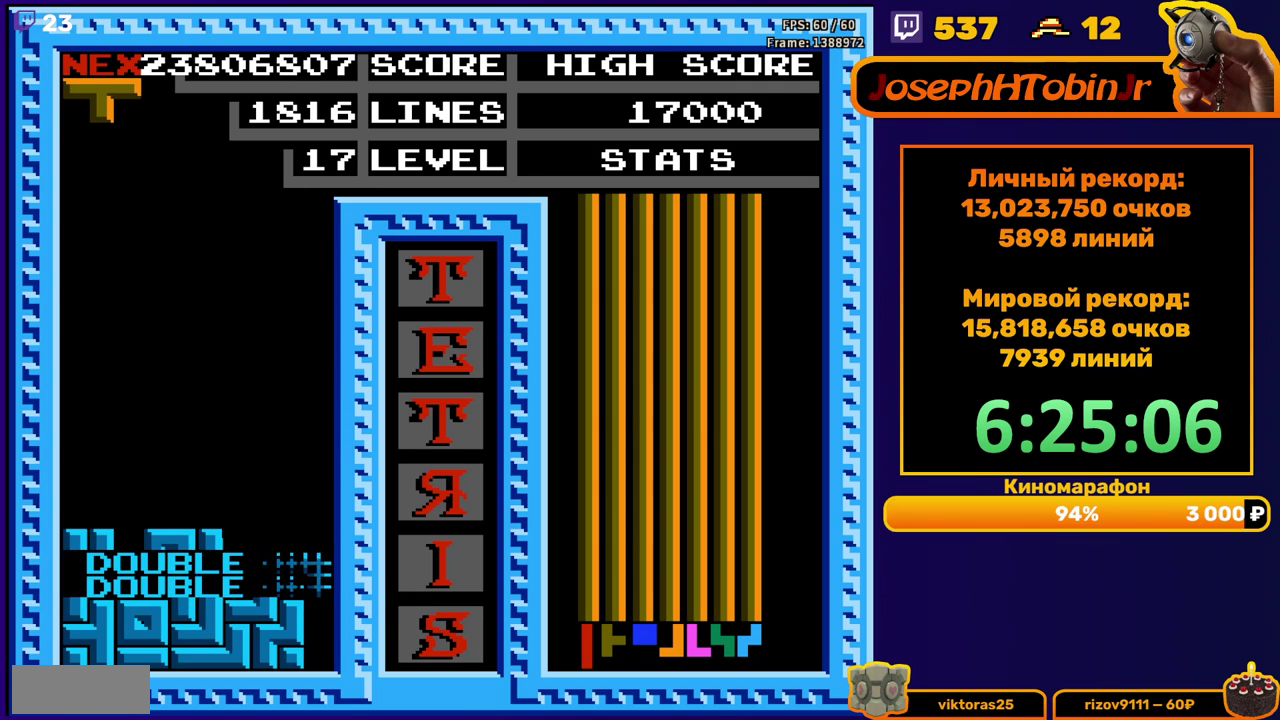
{"buttons": [], "events": [[150, "DPAD_RIGHT", "down"], [200, "DPAD_RIGHT", "up"], [217, "A", "down"], [283, "A", "up"], [300, "DPAD_RIGHT", "down"], [367, "A", "down"], [367, "DPAD_RIGHT", "up"], [467, "A", "up"]]}
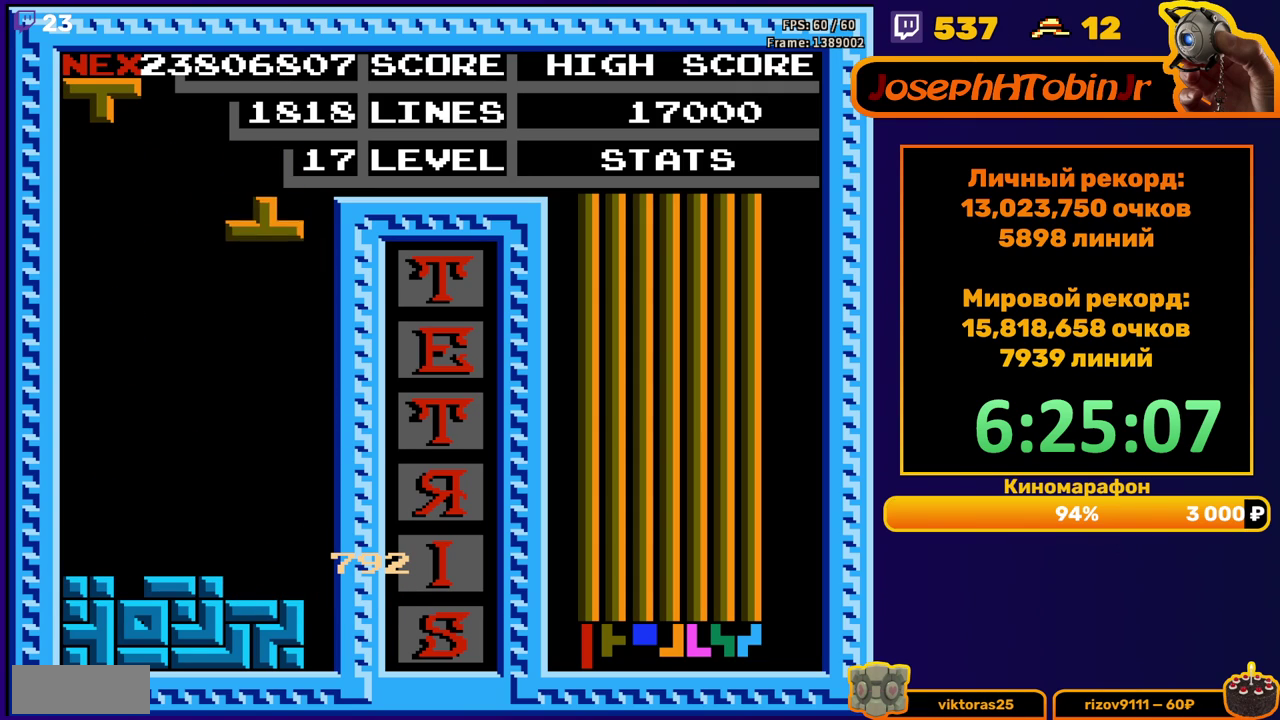
{"buttons": [], "events": [[200, "DPAD_DOWN", "down"], [467, "DPAD_DOWN", "up"]]}
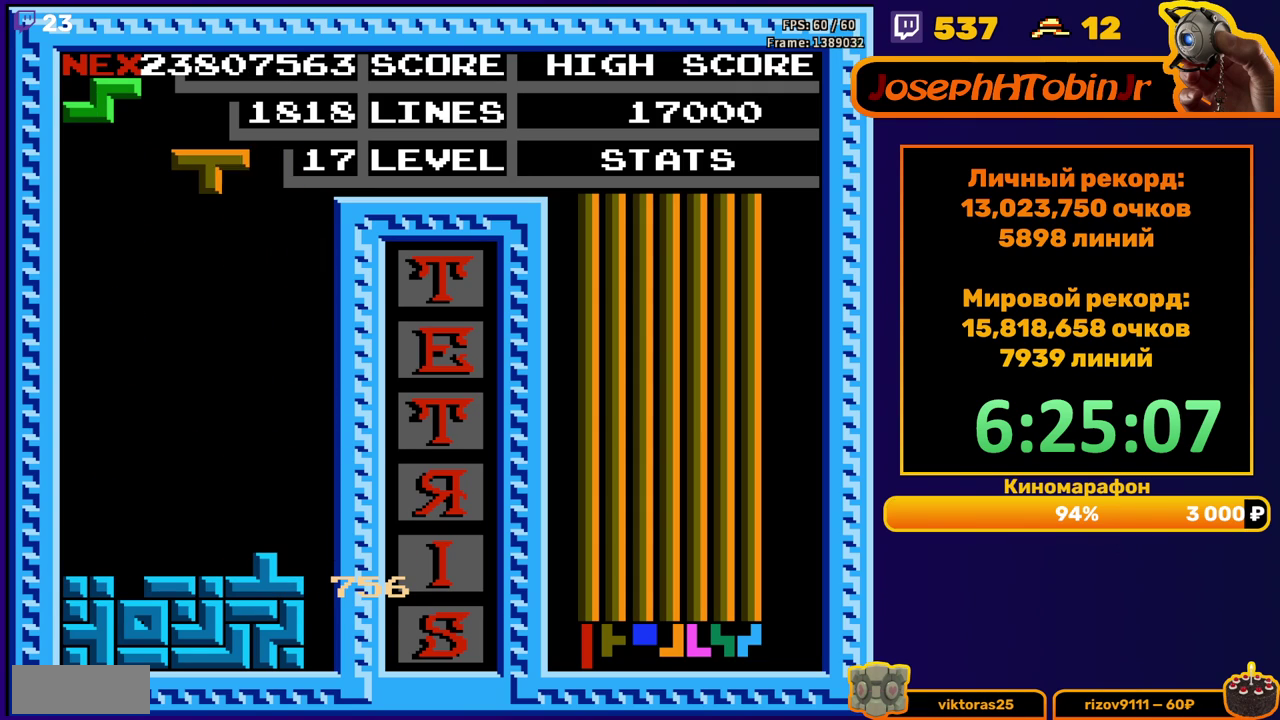
{"buttons": [], "events": [[33, "DPAD_LEFT", "down"], [317, "A", "down"], [317, "DPAD_LEFT", "up"], [383, "A", "up"]]}
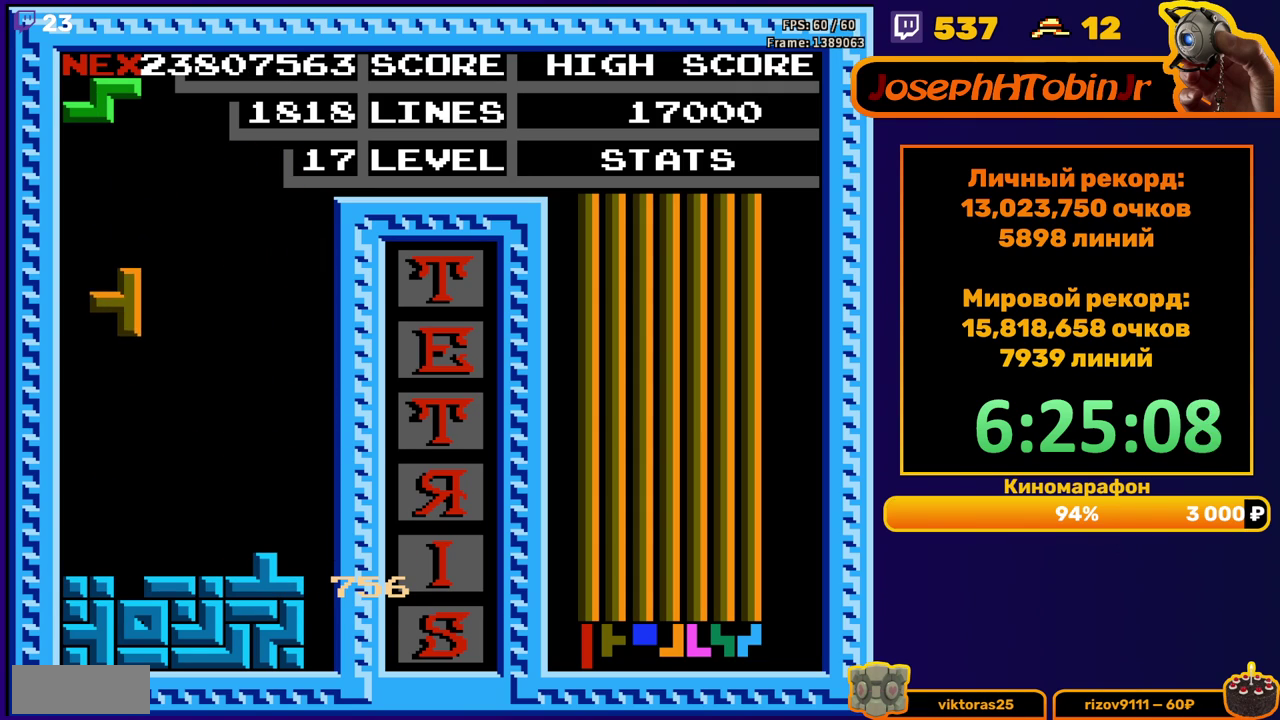
{"buttons": ["DPAD_DOWN"], "events": [[350, "DPAD_DOWN", "down"]]}
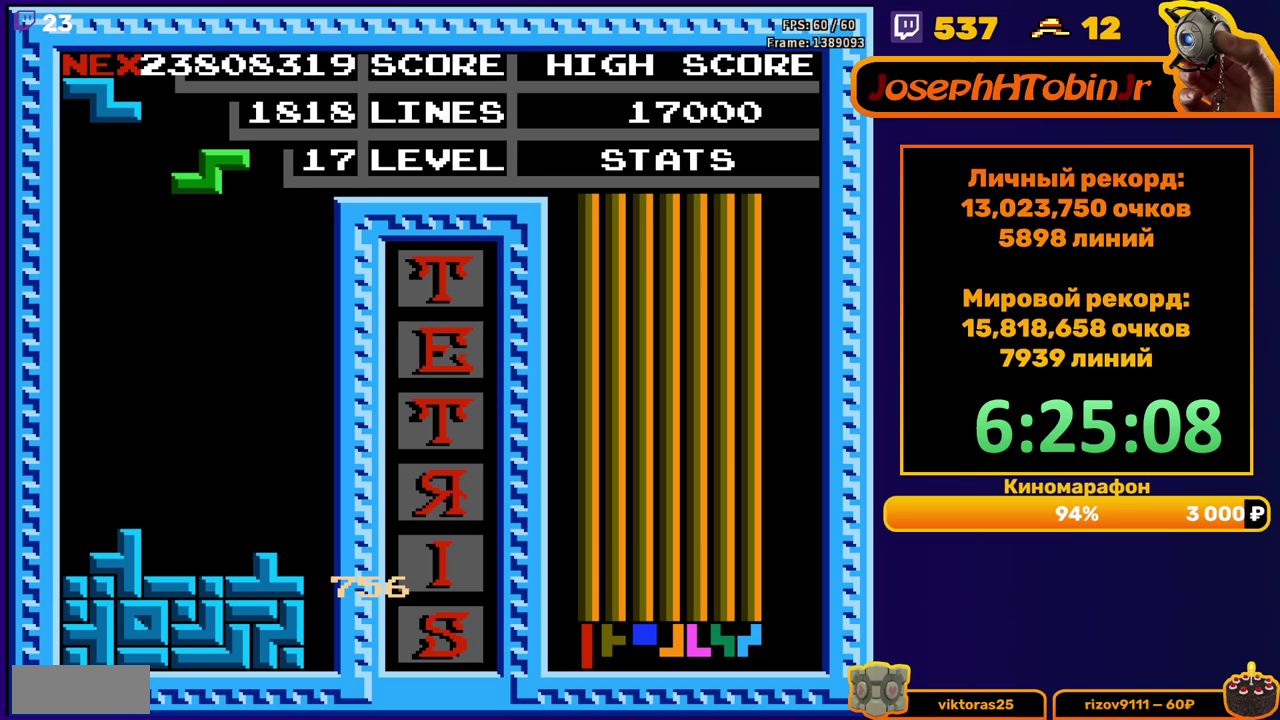
{"buttons": ["DPAD_DOWN"], "events": [[17, "DPAD_DOWN", "up"], [267, "DPAD_RIGHT", "down"], [350, "DPAD_RIGHT", "up"], [467, "DPAD_DOWN", "down"]]}
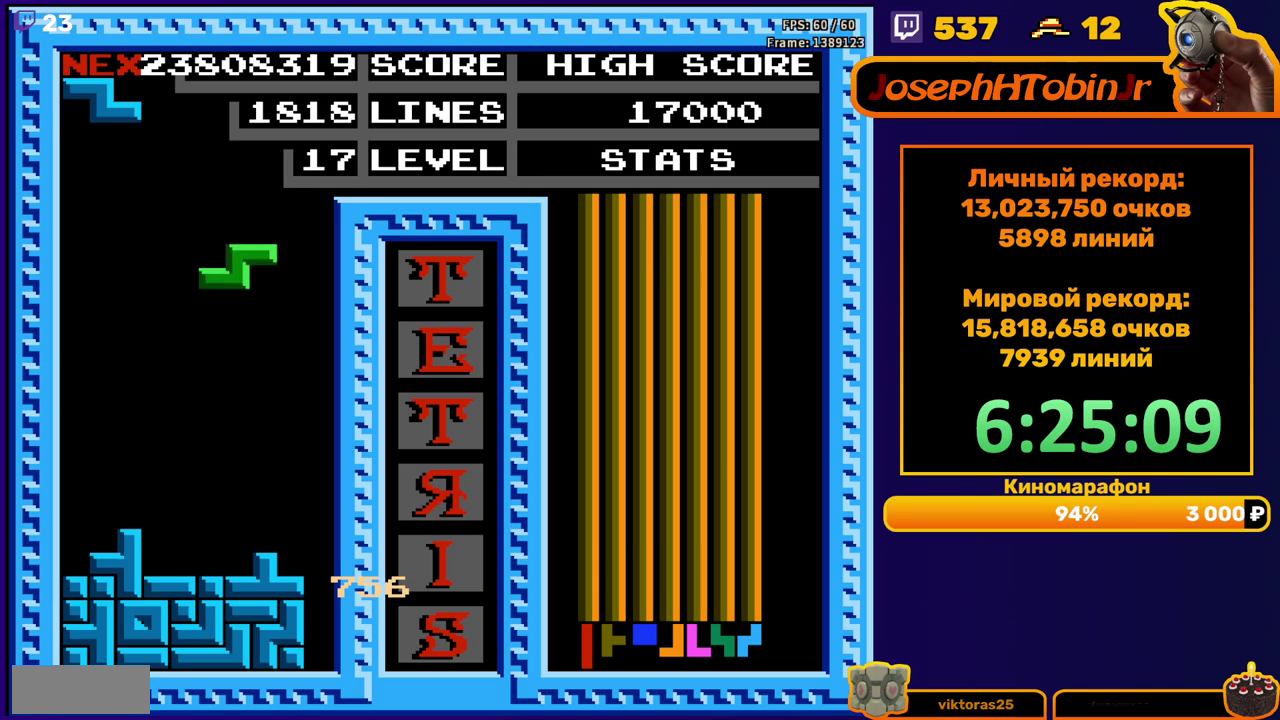
{"buttons": ["DPAD_LEFT"], "events": [[267, "DPAD_DOWN", "up"], [333, "DPAD_LEFT", "down"], [383, "A", "down"], [467, "A", "up"]]}
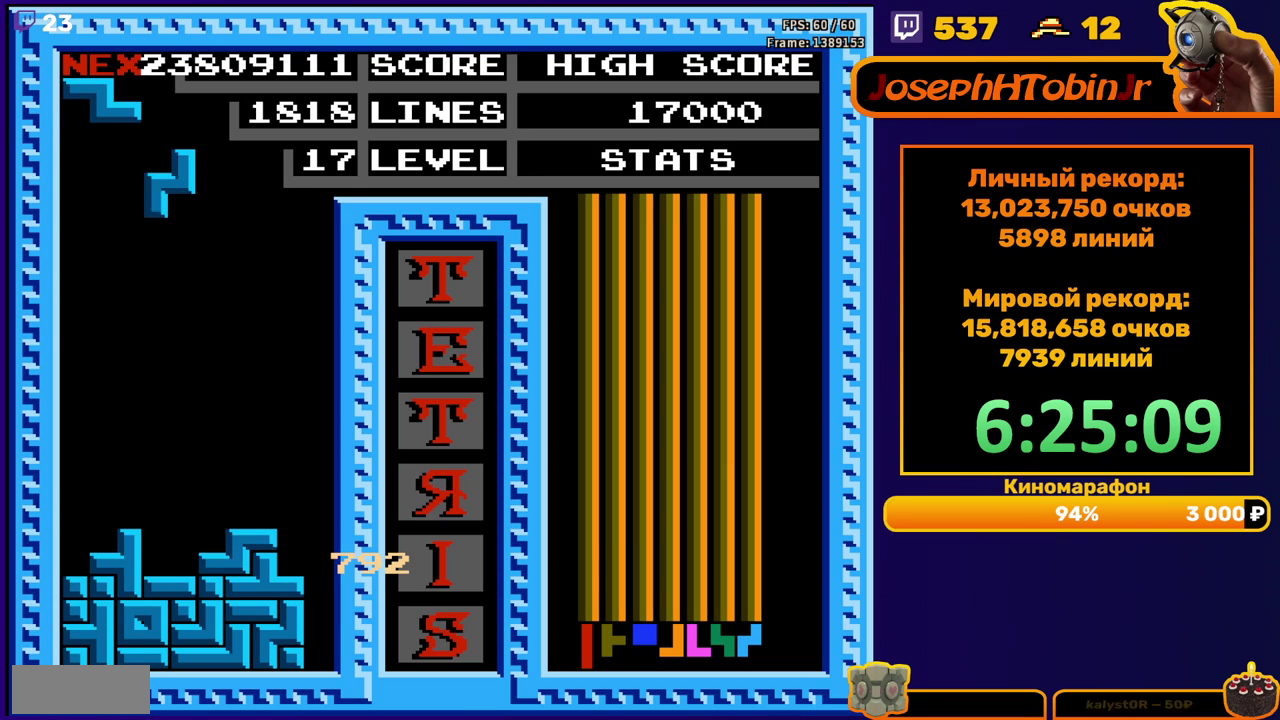
{"buttons": [], "events": [[267, "DPAD_LEFT", "up"], [283, "DPAD_DOWN", "down"], [483, "DPAD_DOWN", "up"]]}
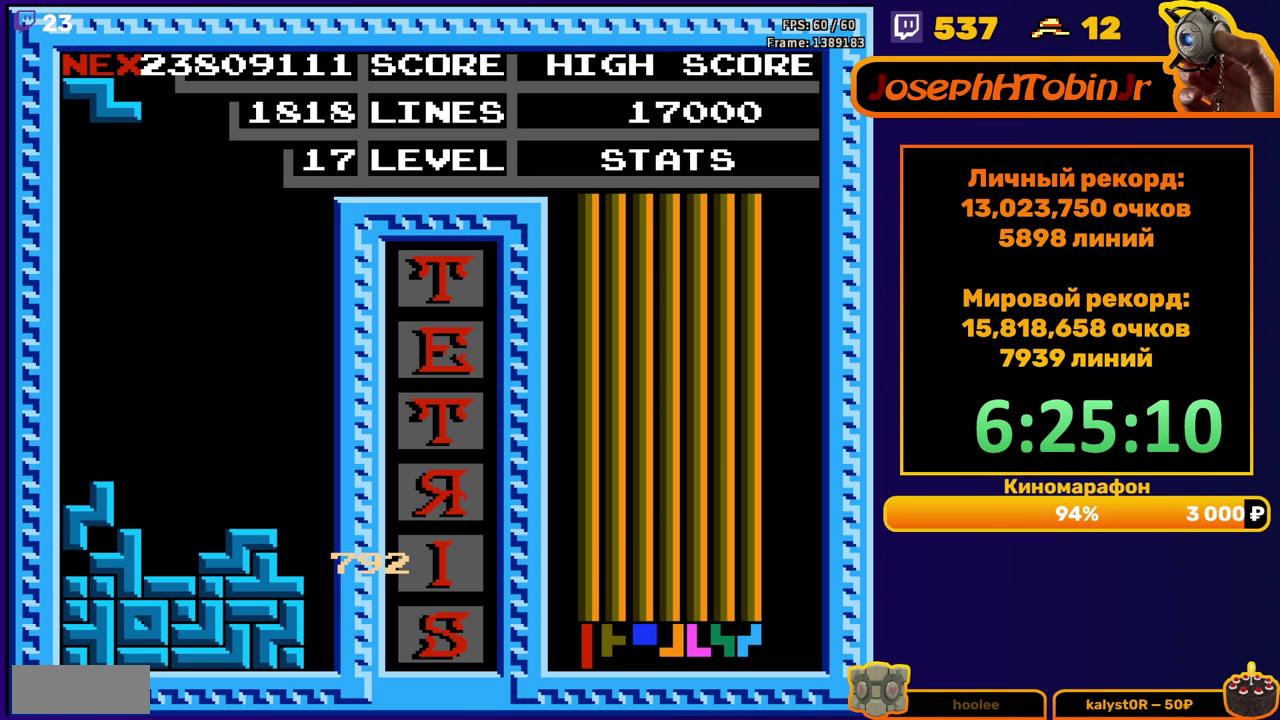
{"buttons": ["A", "DPAD_DOWN"], "events": [[383, "A", "down"], [467, "DPAD_DOWN", "down"]]}
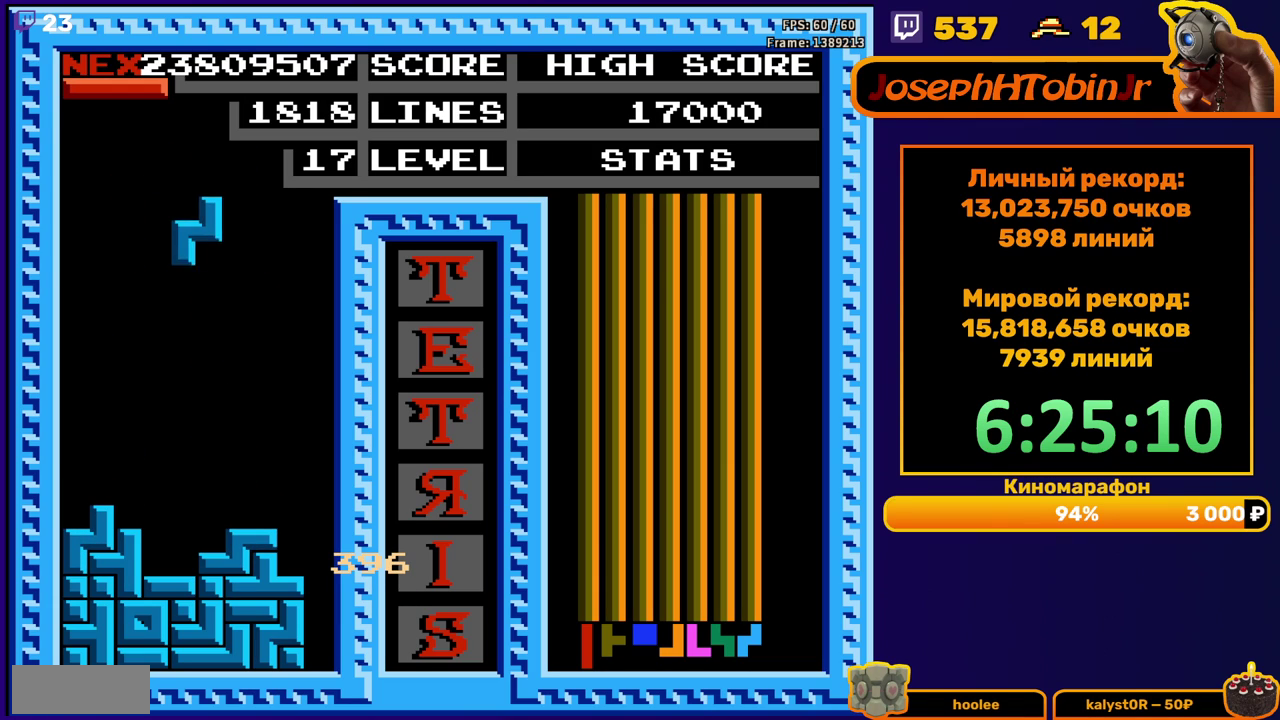
{"buttons": ["DPAD_RIGHT"], "events": [[17, "A", "up"], [300, "DPAD_DOWN", "up"], [350, "DPAD_RIGHT", "down"], [417, "A", "down"], [500, "A", "up"]]}
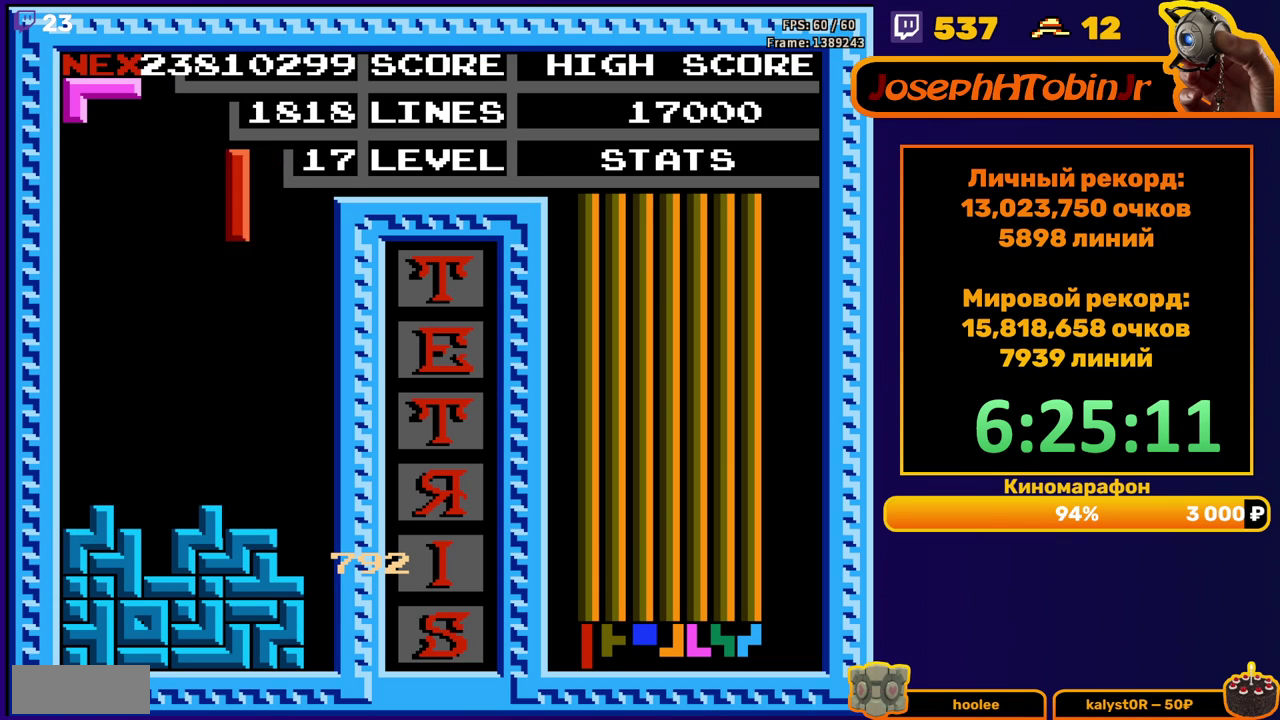
{"buttons": ["DPAD_DOWN"], "events": [[367, "DPAD_RIGHT", "up"], [383, "DPAD_DOWN", "down"]]}
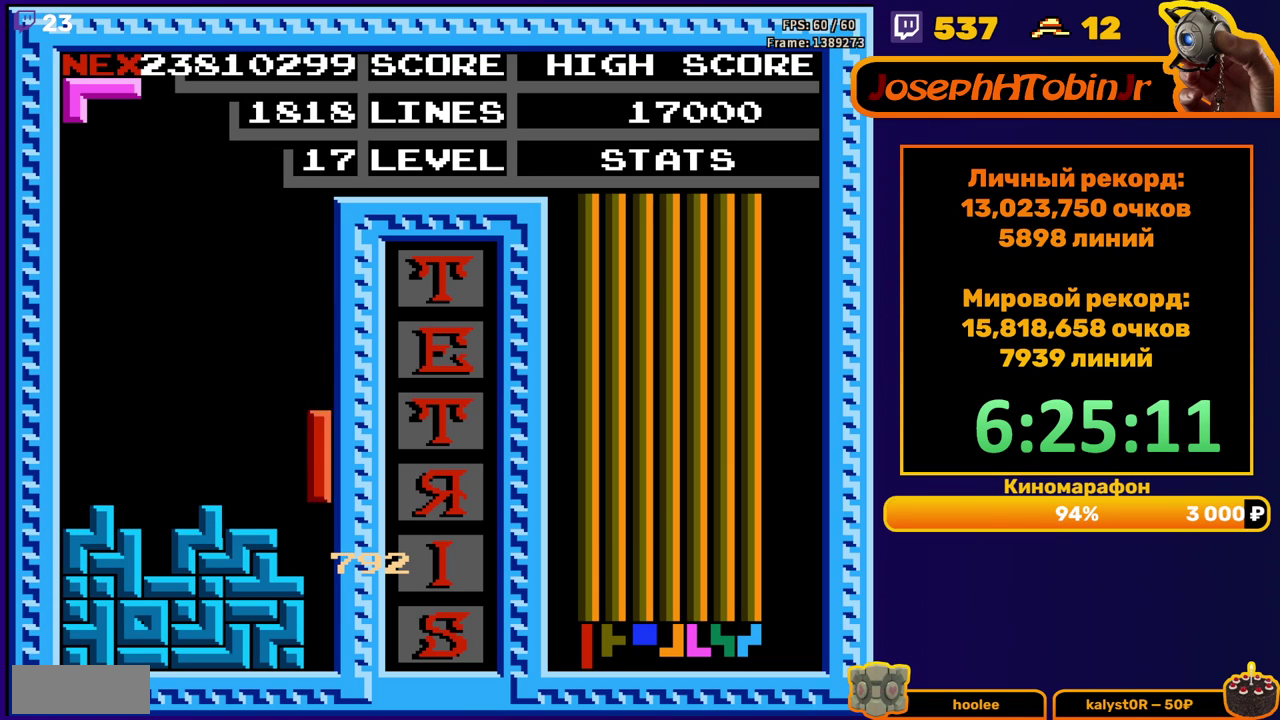
{"buttons": [], "events": [[217, "DPAD_DOWN", "up"]]}
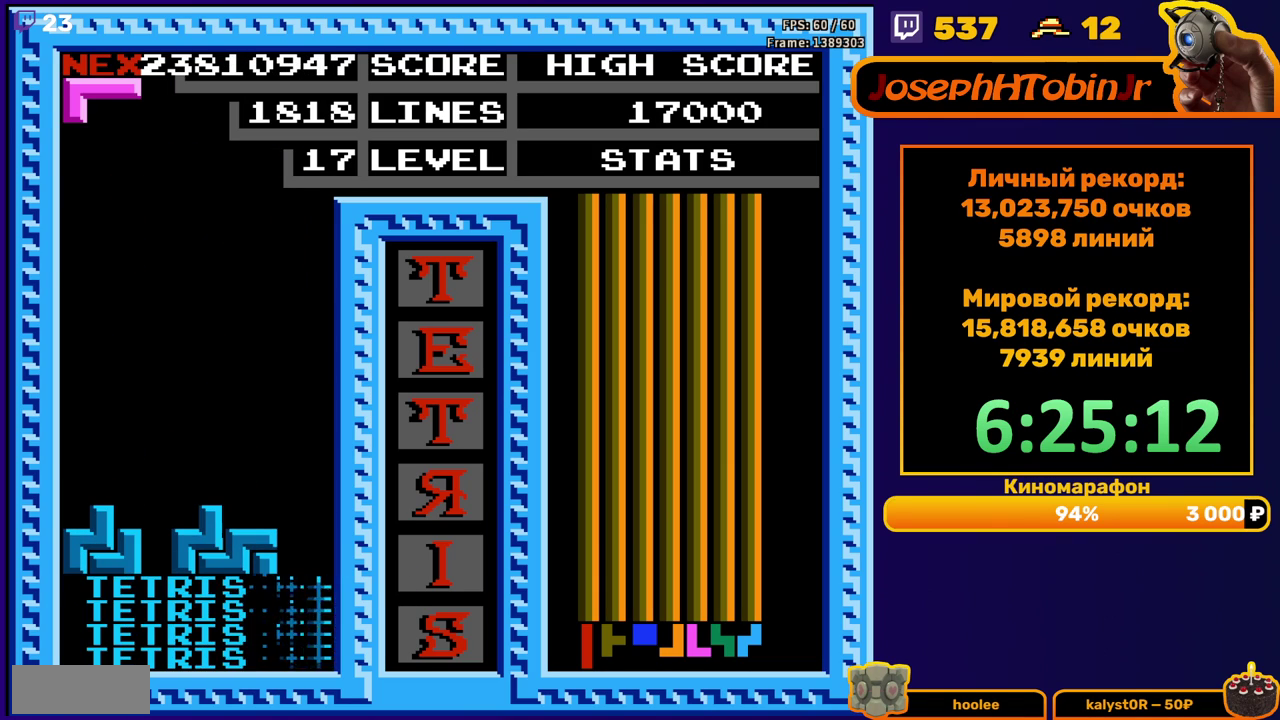
{"buttons": [], "events": [[150, "DPAD_RIGHT", "down"], [233, "A", "down"], [317, "A", "up"], [500, "DPAD_RIGHT", "up"]]}